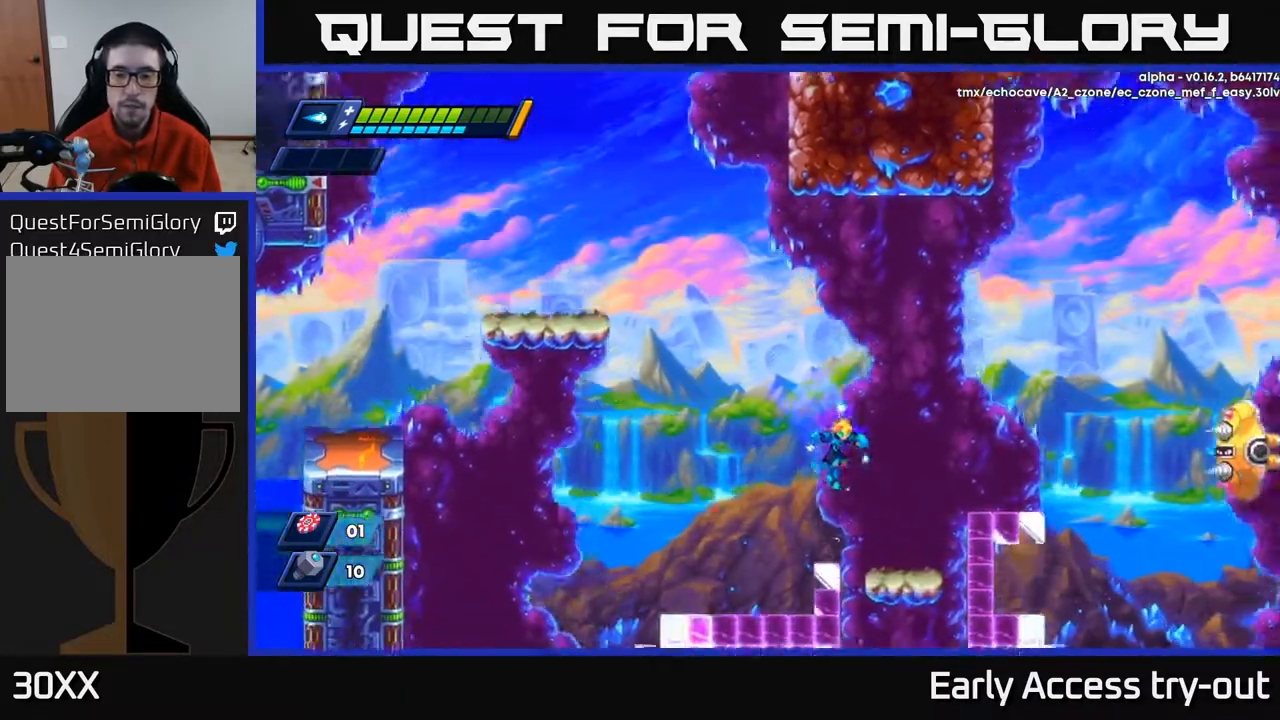
Gameplay with a controller (Xbox layout); each line is a JSON object with the inputs held at the frame after it. "events" lists button and stick changes between this image and that frame as [ms after this image, input, new state], when the widget could be followed in between. Not read: left_stick.
{"buttons": [], "right_stick": "center", "events": [[33, "DPAD_RIGHT", "up"], [233, "DPAD_RIGHT", "down"], [250, "A", "down"], [483, "A", "up"], [500, "DPAD_RIGHT", "up"]]}
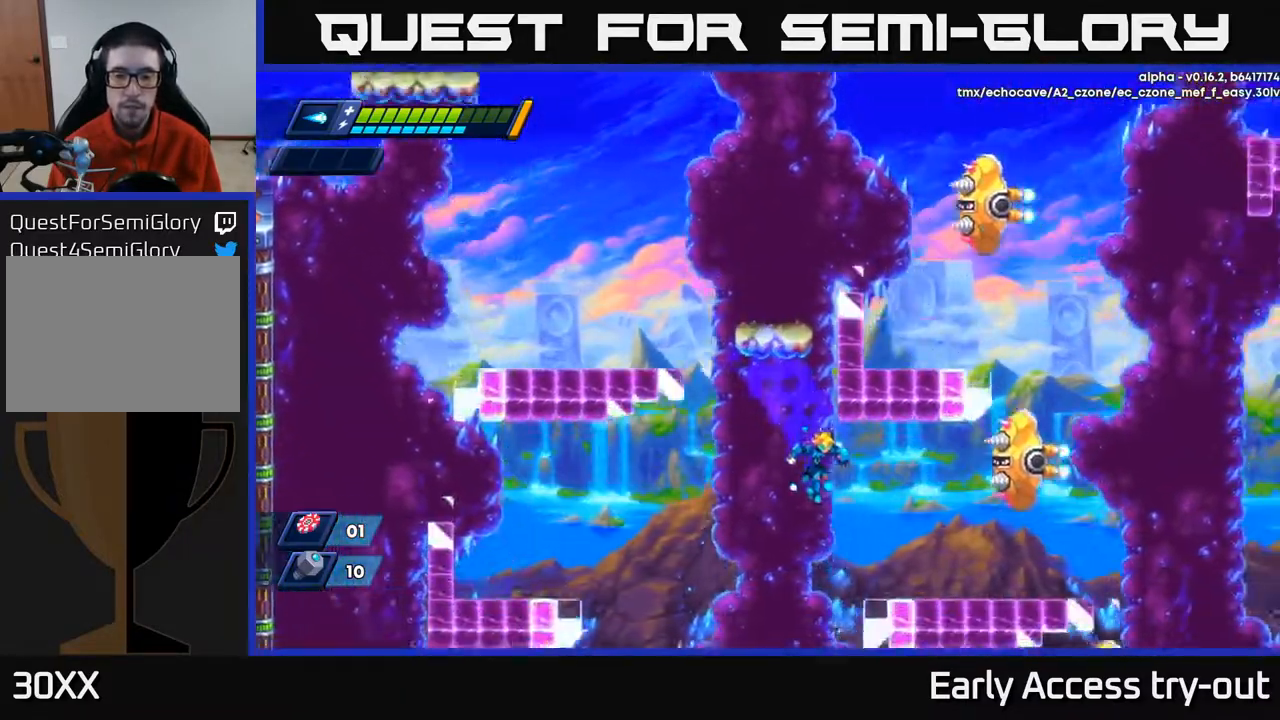
{"buttons": ["DPAD_RIGHT"], "right_stick": "center", "events": [[167, "DPAD_RIGHT", "down"], [250, "A", "down"], [400, "A", "up"]]}
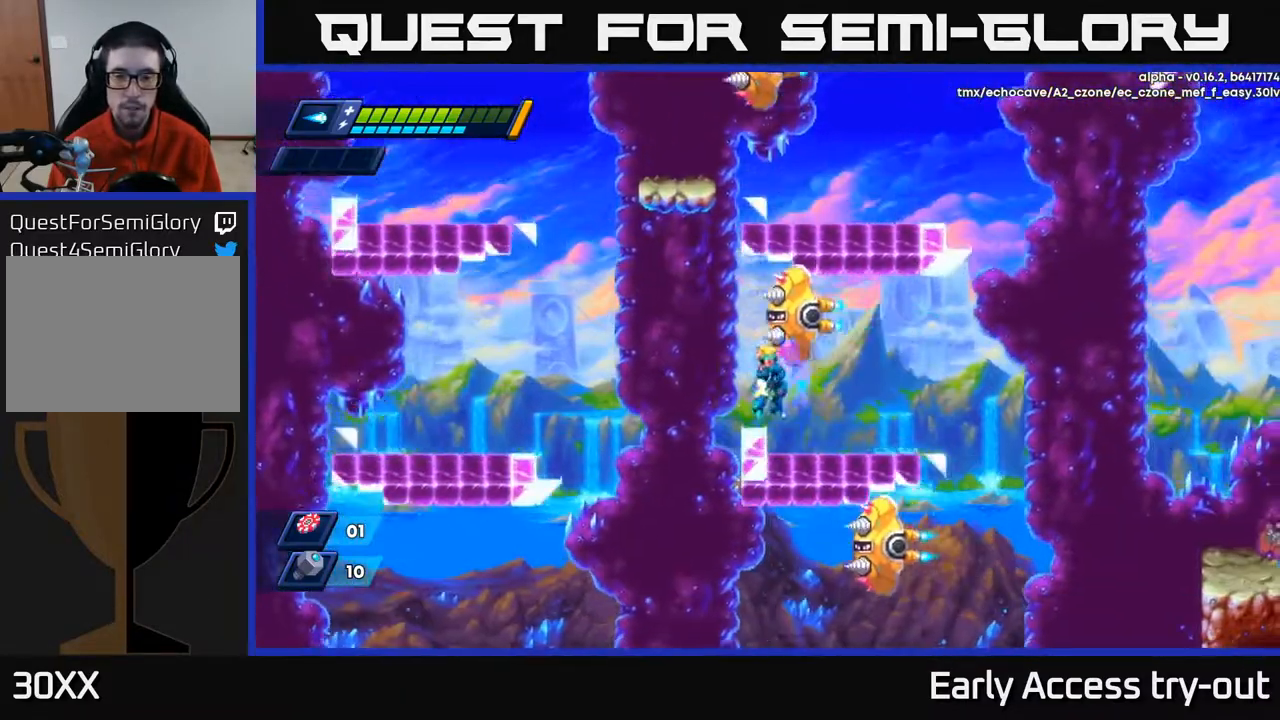
{"buttons": ["A", "DPAD_LEFT"], "right_stick": "center", "events": [[167, "DPAD_RIGHT", "up"], [250, "DPAD_RIGHT", "down"], [433, "A", "down"], [450, "DPAD_RIGHT", "up"], [483, "DPAD_LEFT", "down"]]}
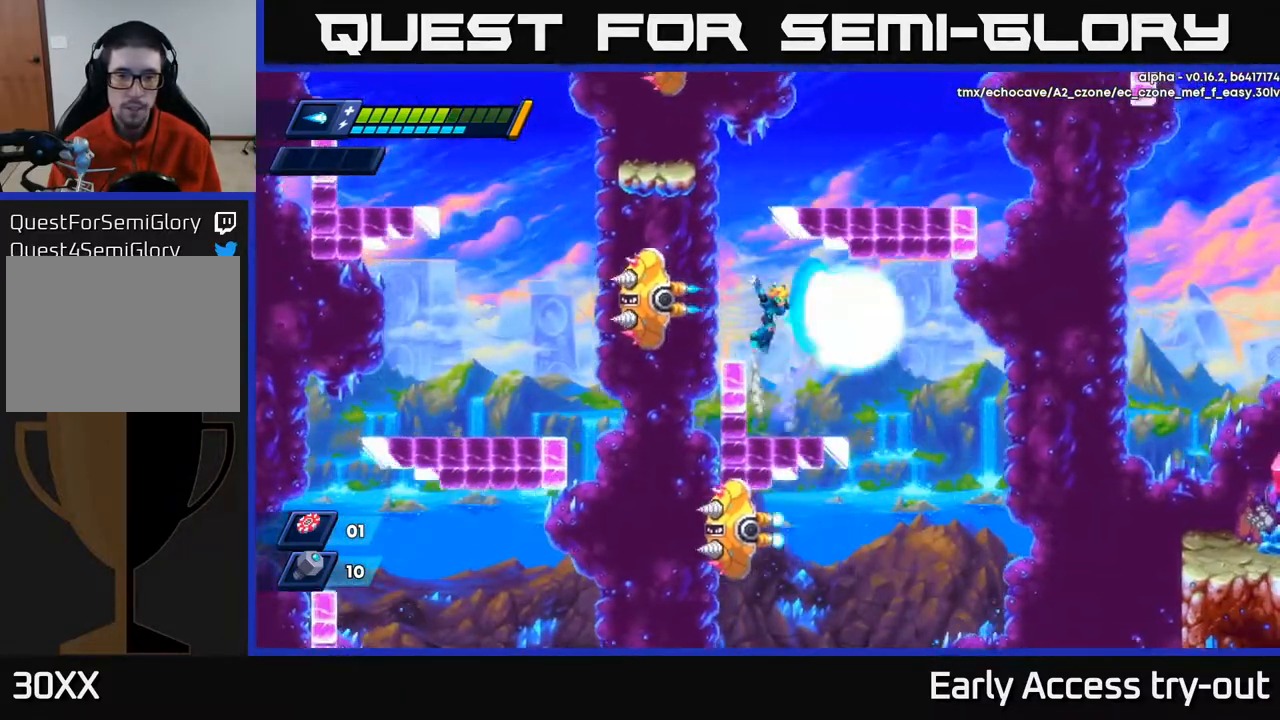
{"buttons": ["X"], "right_stick": "center", "events": [[33, "X", "down"], [50, "DPAD_LEFT", "up"], [150, "A", "up"], [167, "X", "up"], [200, "X", "down"], [250, "DPAD_LEFT", "down"], [267, "X", "up"], [333, "X", "down"], [367, "DPAD_LEFT", "up"], [400, "X", "up"], [450, "X", "down"]]}
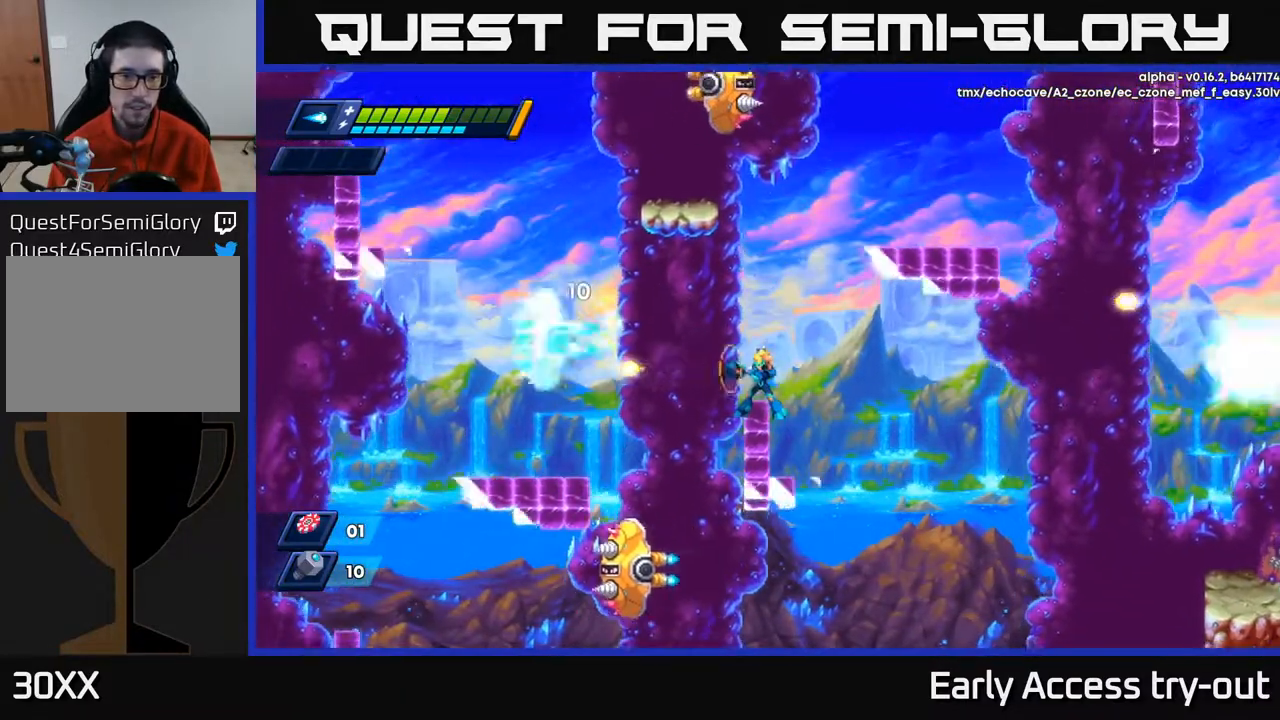
{"buttons": ["X", "DPAD_LEFT"], "right_stick": "center", "events": [[17, "X", "up"], [67, "X", "down"], [133, "X", "up"], [183, "X", "down"], [267, "A", "down"], [267, "X", "up"], [283, "DPAD_LEFT", "down"], [350, "X", "down"], [383, "A", "up"], [433, "X", "up"], [483, "X", "down"]]}
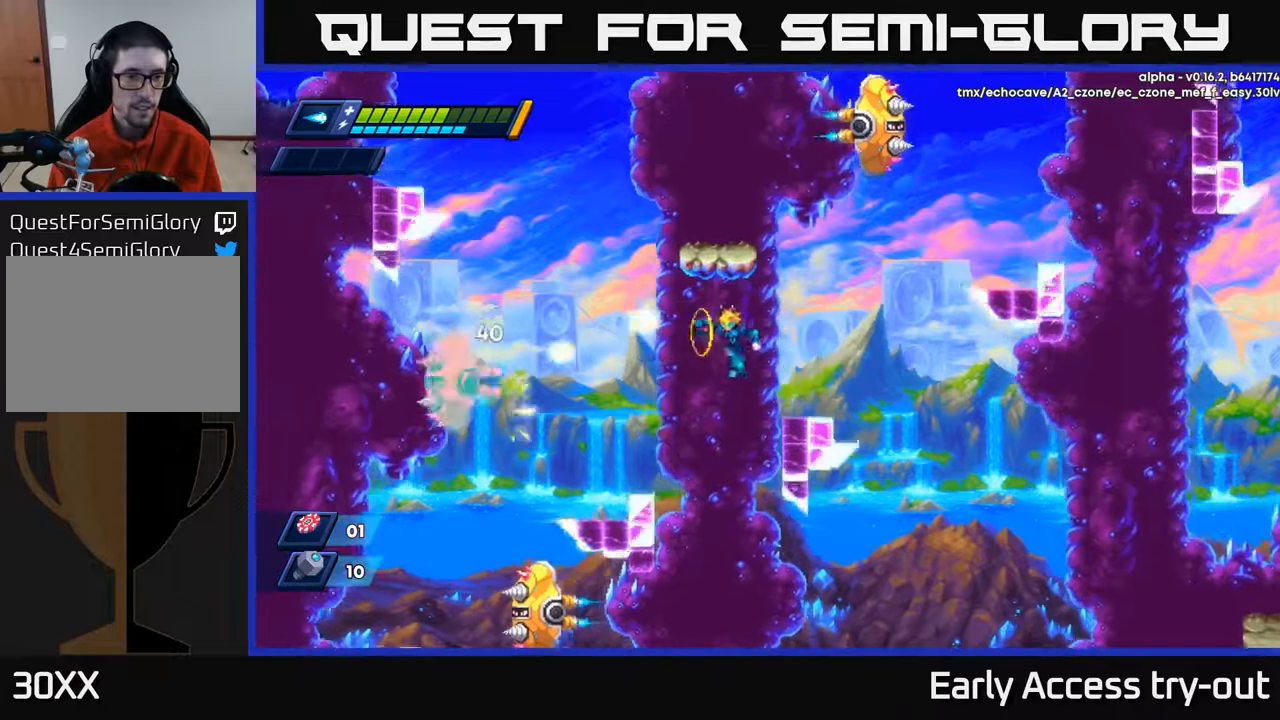
{"buttons": ["A", "DPAD_LEFT"], "right_stick": "center", "events": [[50, "X", "up"], [117, "X", "down"], [217, "X", "up"], [250, "DPAD_LEFT", "up"], [333, "DPAD_LEFT", "down"], [467, "A", "down"]]}
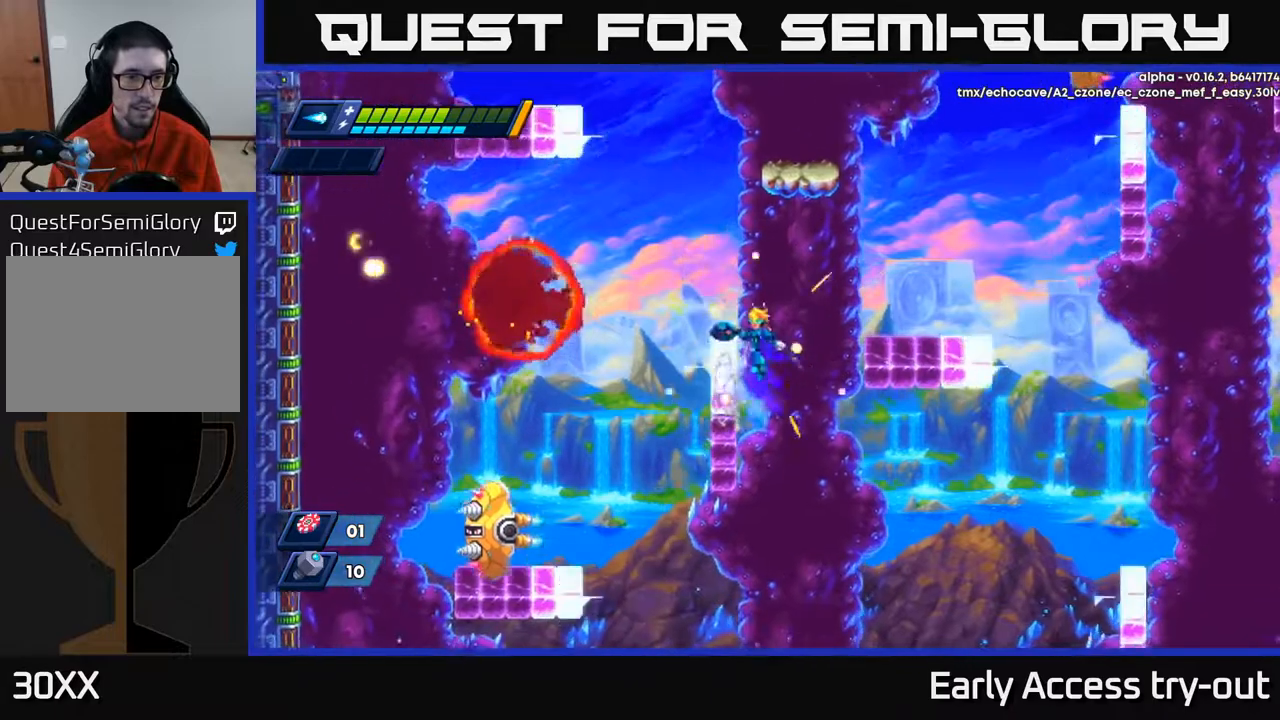
{"buttons": ["DPAD_LEFT"], "right_stick": "center", "events": [[183, "A", "up"]]}
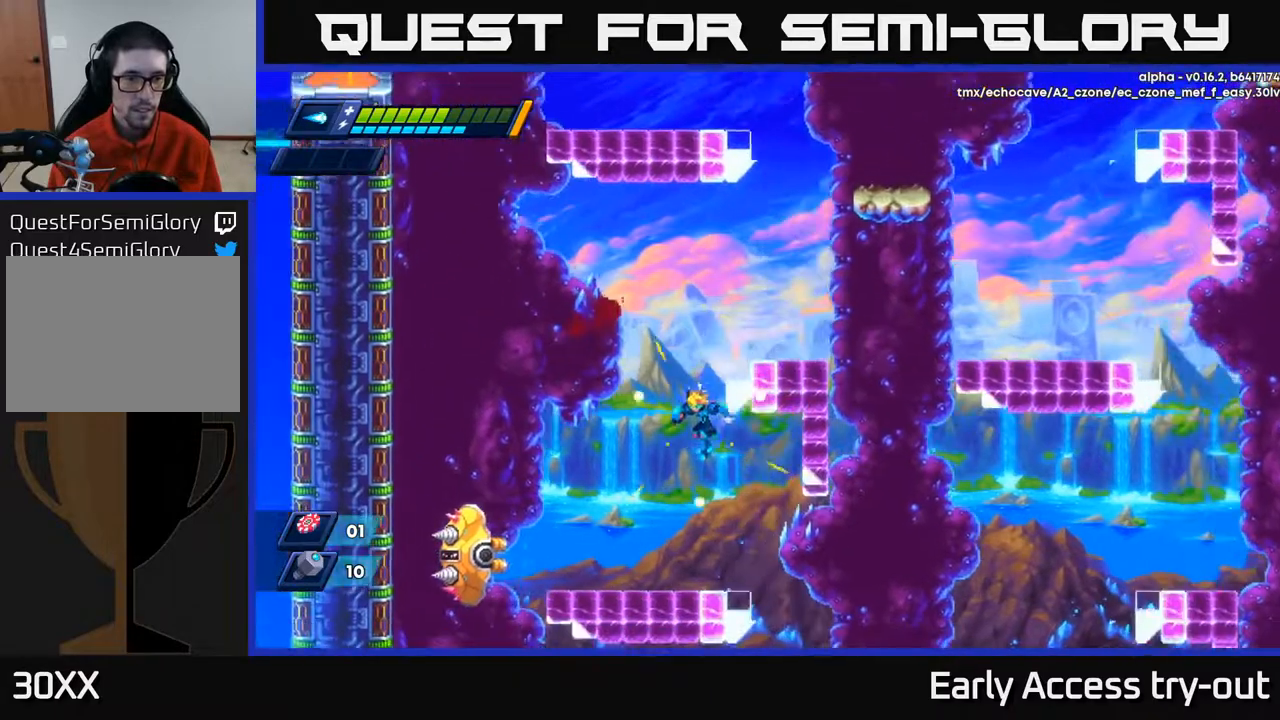
{"buttons": ["X"], "right_stick": "center", "events": [[267, "X", "down"], [283, "DPAD_LEFT", "up"], [333, "X", "up"], [400, "X", "down"], [467, "X", "up"], [500, "X", "down"]]}
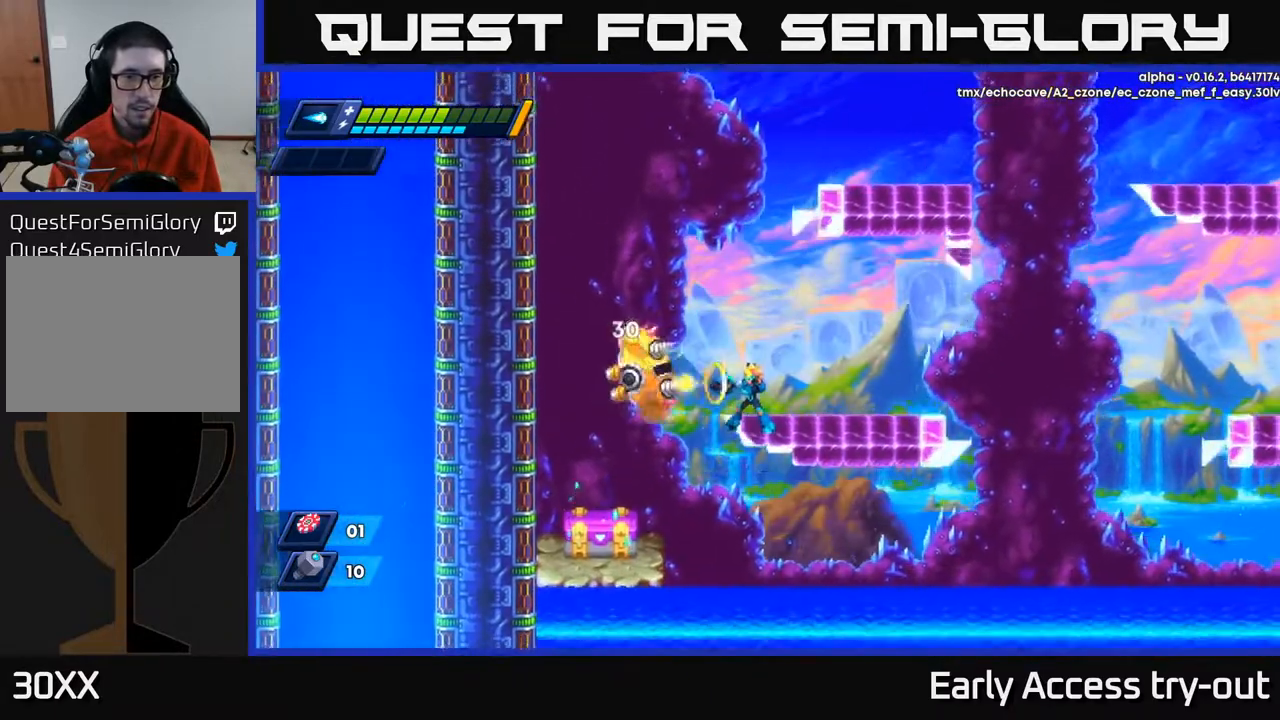
{"buttons": ["A", "DPAD_LEFT"], "right_stick": "center", "events": [[67, "X", "up"], [117, "X", "down"], [200, "X", "up"], [250, "A", "down"], [250, "X", "down"], [283, "X", "up"], [367, "DPAD_LEFT", "down"]]}
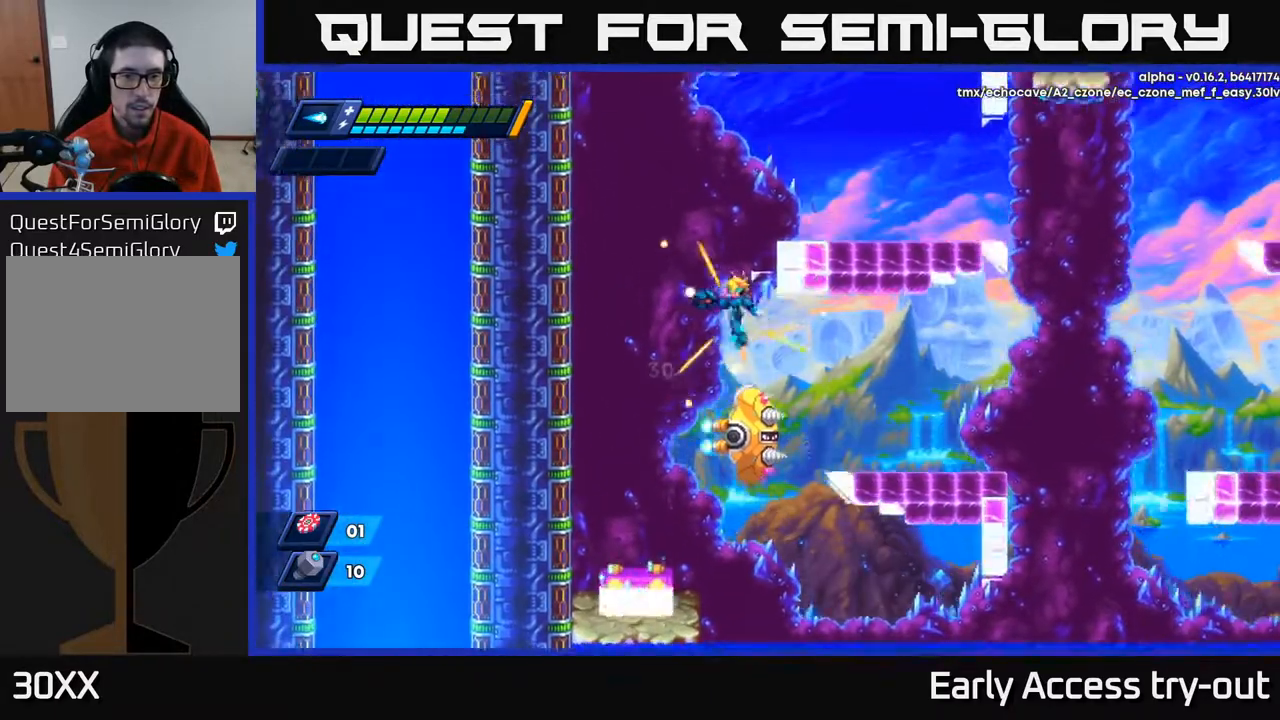
{"buttons": [], "right_stick": "center", "events": [[133, "A", "up"], [333, "DPAD_LEFT", "up"]]}
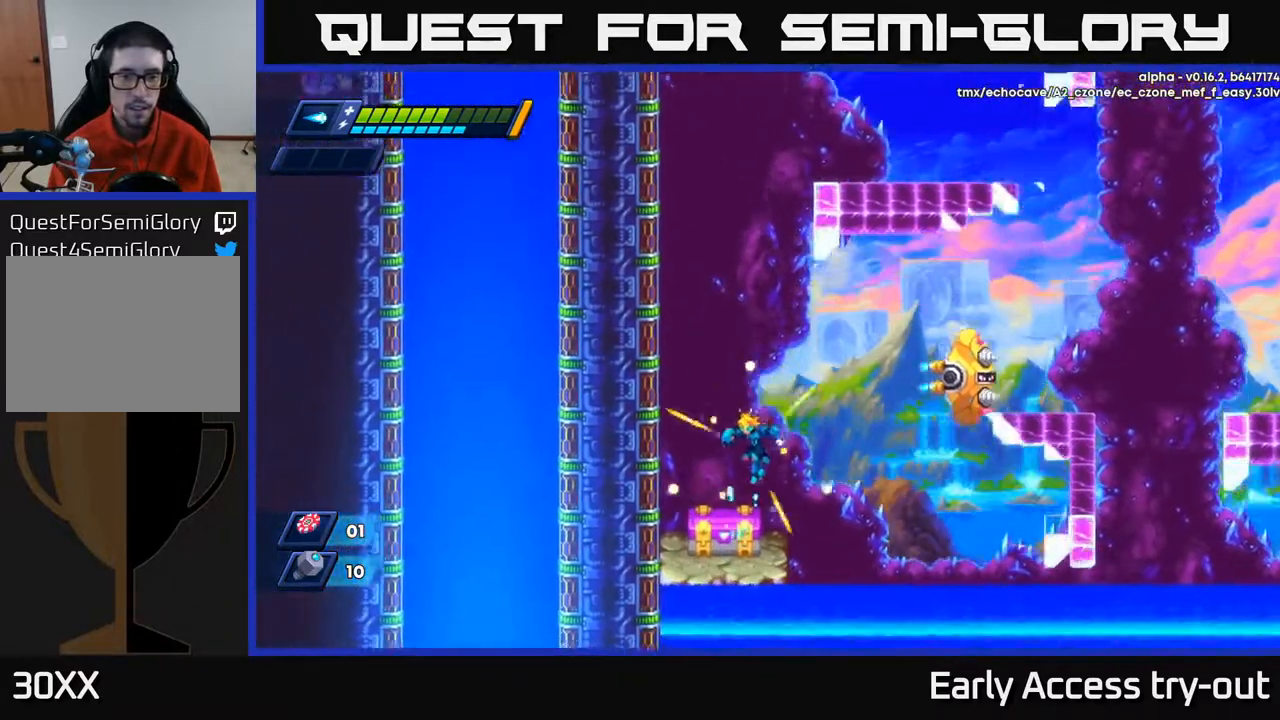
{"buttons": [], "right_stick": "center", "events": [[217, "X", "down"], [267, "X", "up"], [317, "X", "down"], [417, "X", "up"]]}
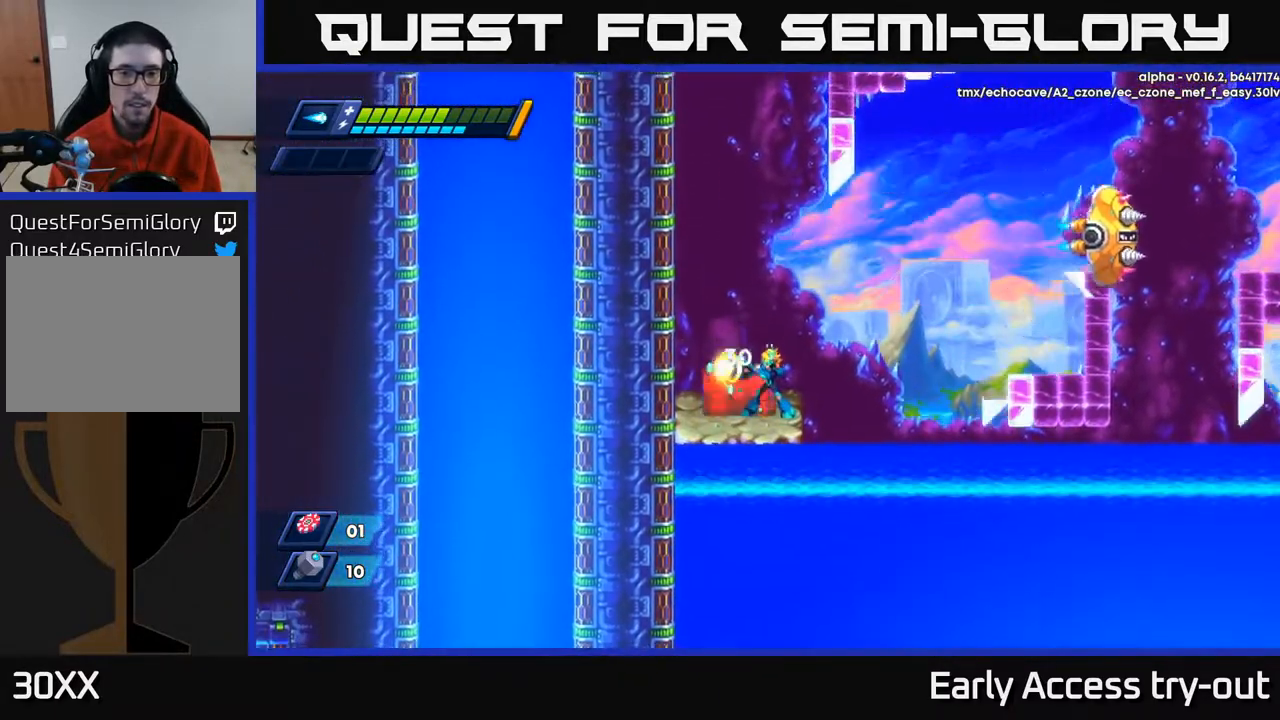
{"buttons": [], "right_stick": "center", "events": [[33, "X", "down"], [100, "X", "up"], [283, "X", "down"], [367, "X", "up"]]}
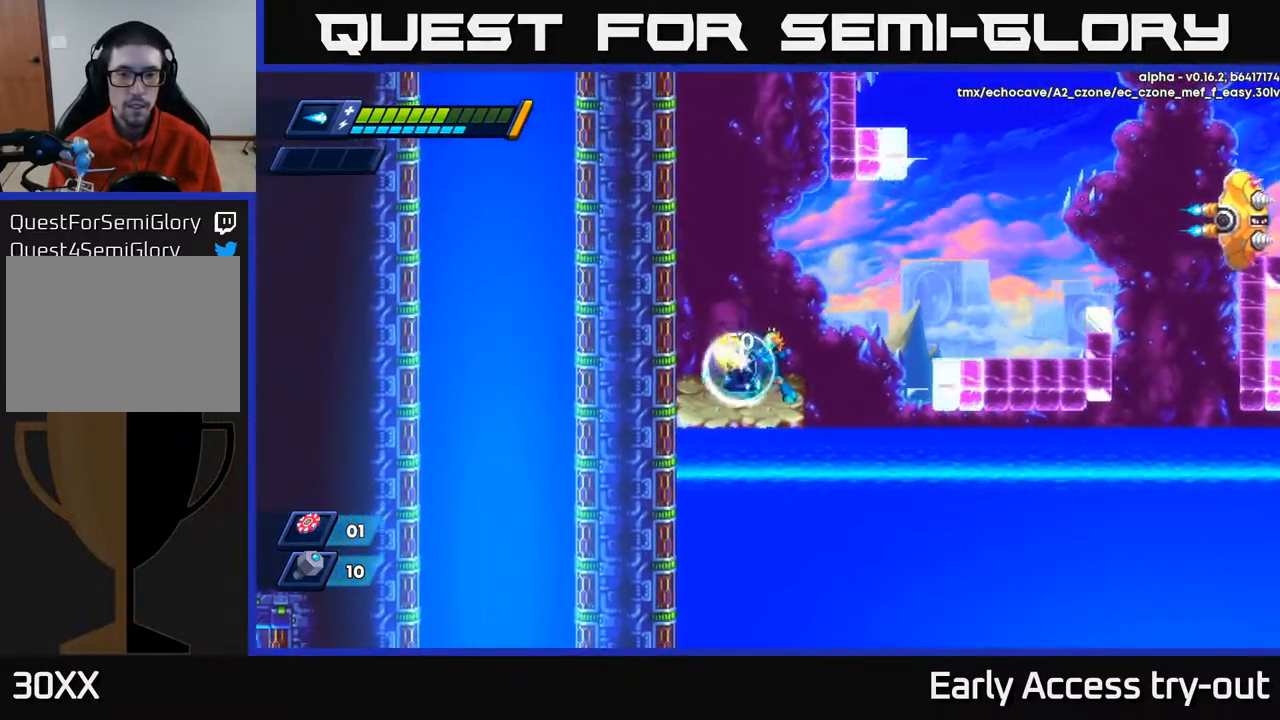
{"buttons": [], "right_stick": "center", "events": [[33, "X", "down"], [100, "X", "up"]]}
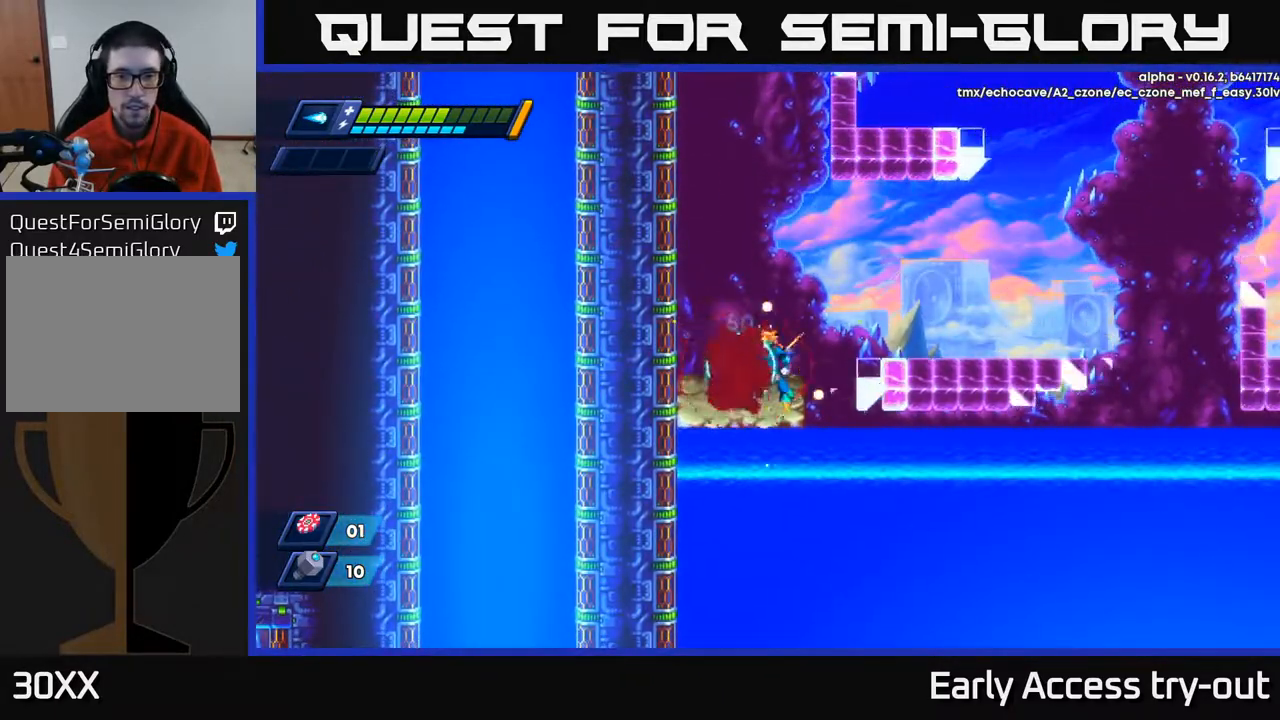
{"buttons": [], "right_stick": "center", "events": [[100, "DPAD_LEFT", "down"], [250, "DPAD_LEFT", "up"], [400, "DPAD_RIGHT", "down"], [450, "DPAD_RIGHT", "up"]]}
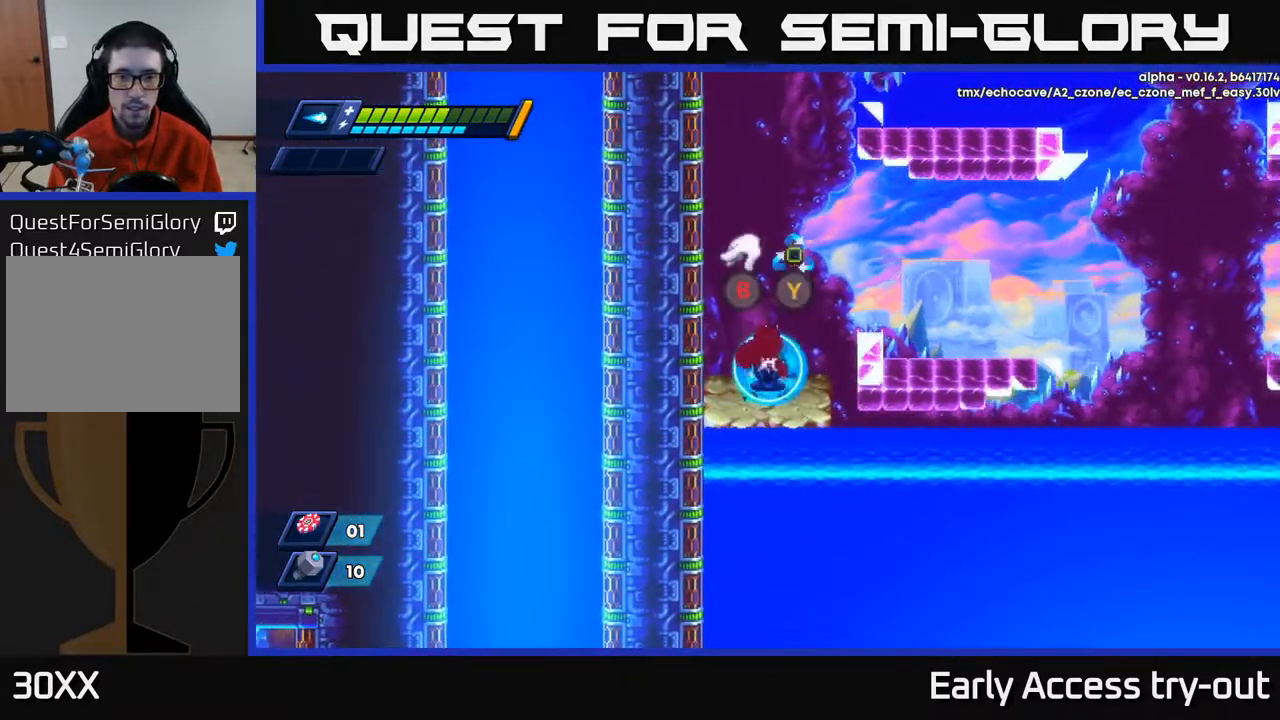
{"buttons": [], "right_stick": "center", "events": []}
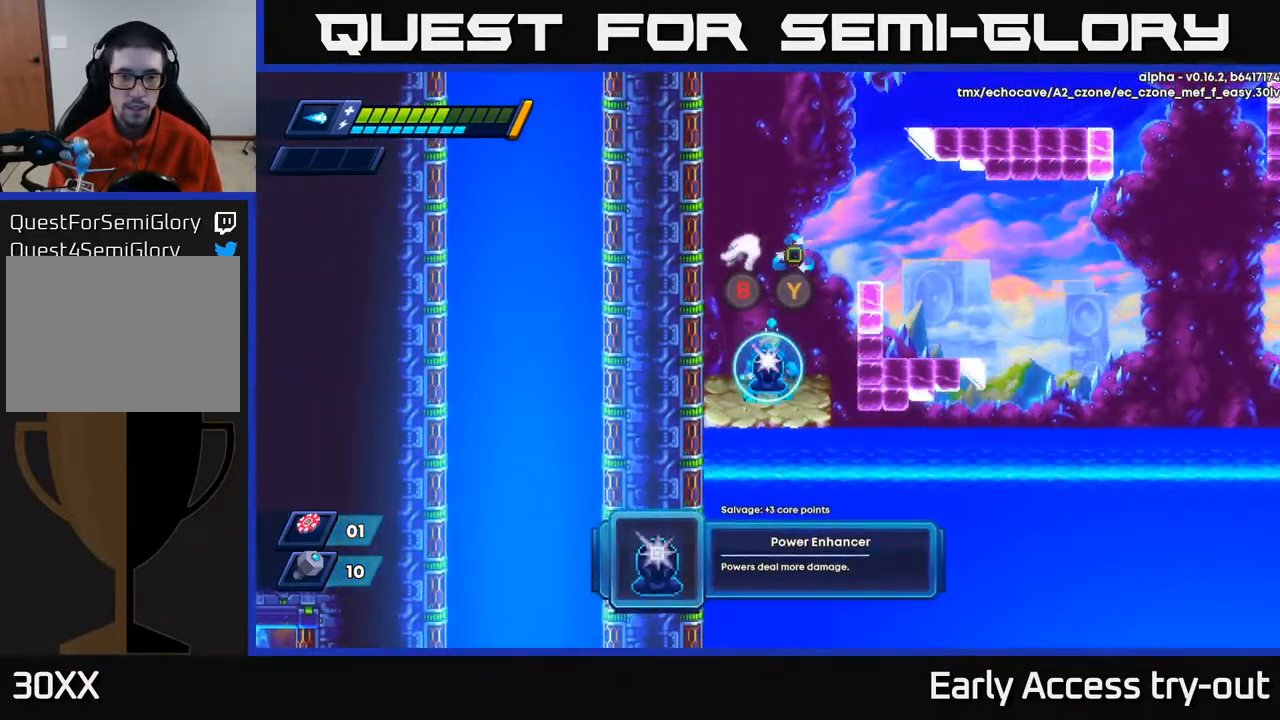
{"buttons": [], "right_stick": "center", "events": []}
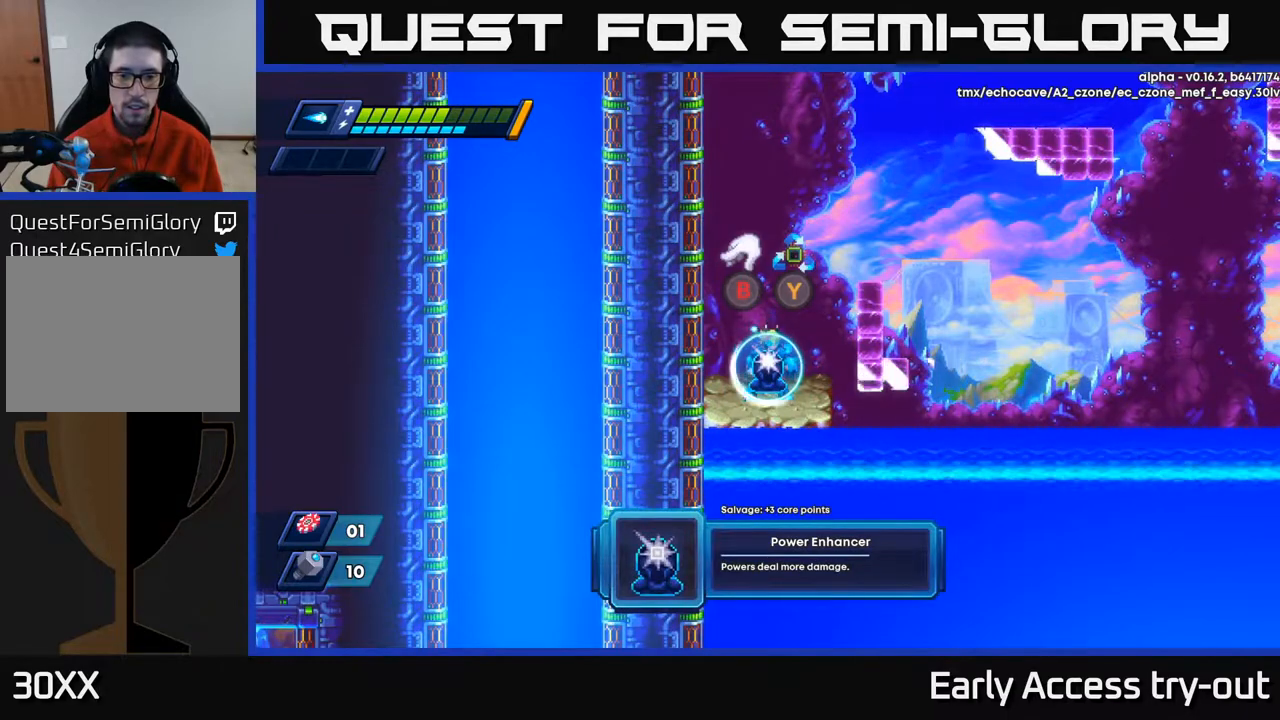
{"buttons": [], "right_stick": "center", "events": []}
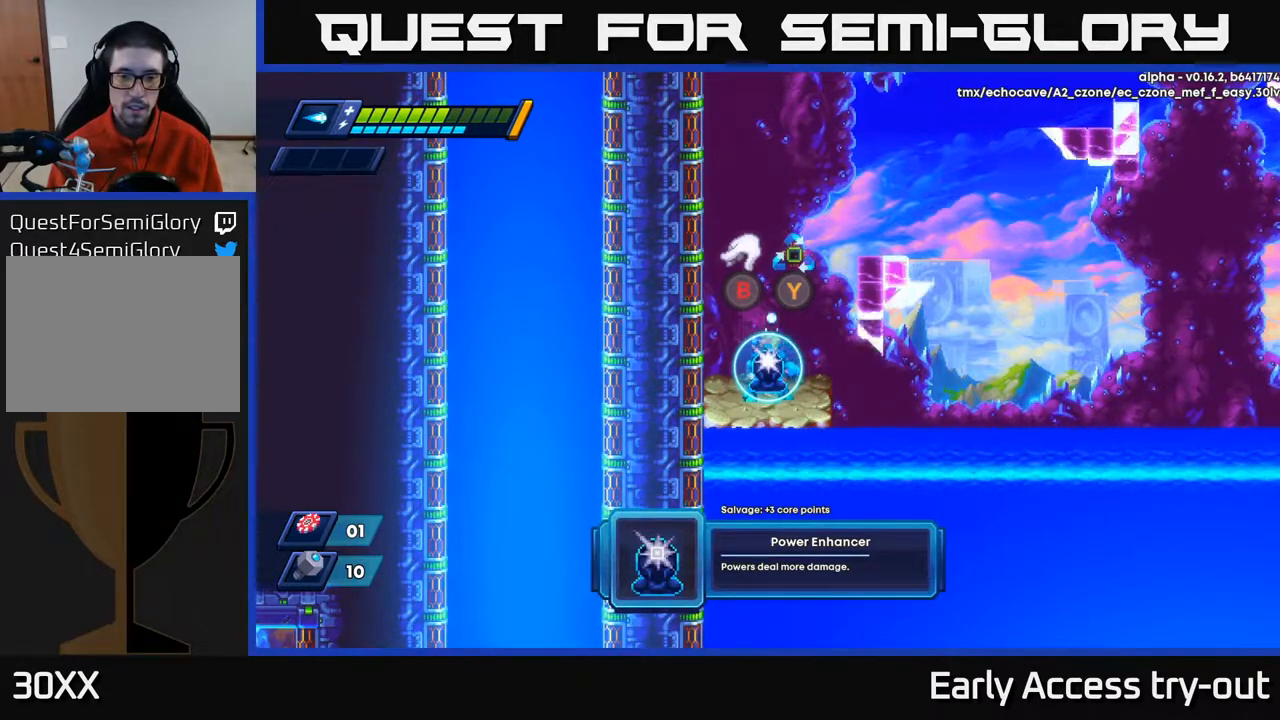
{"buttons": [], "right_stick": "center", "events": []}
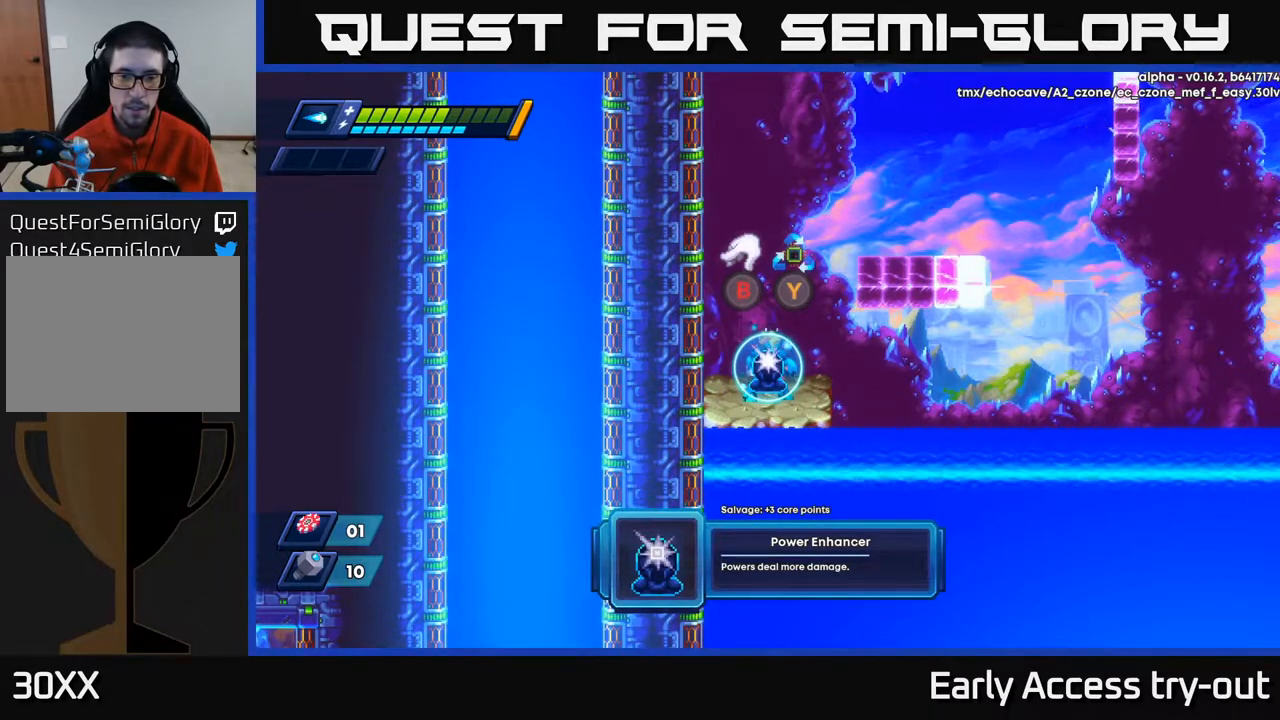
{"buttons": [], "right_stick": "center", "events": []}
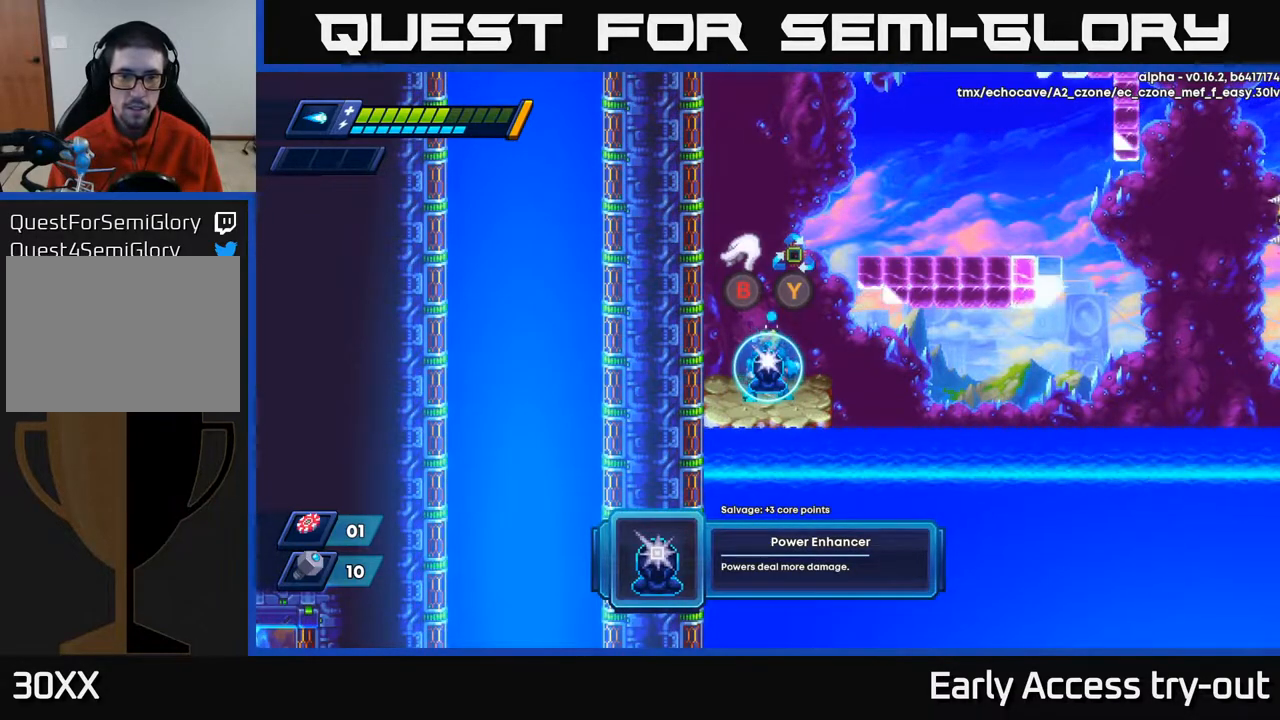
{"buttons": [], "right_stick": "center", "events": [[467, "Y", "down"], [483, "Y", "up"]]}
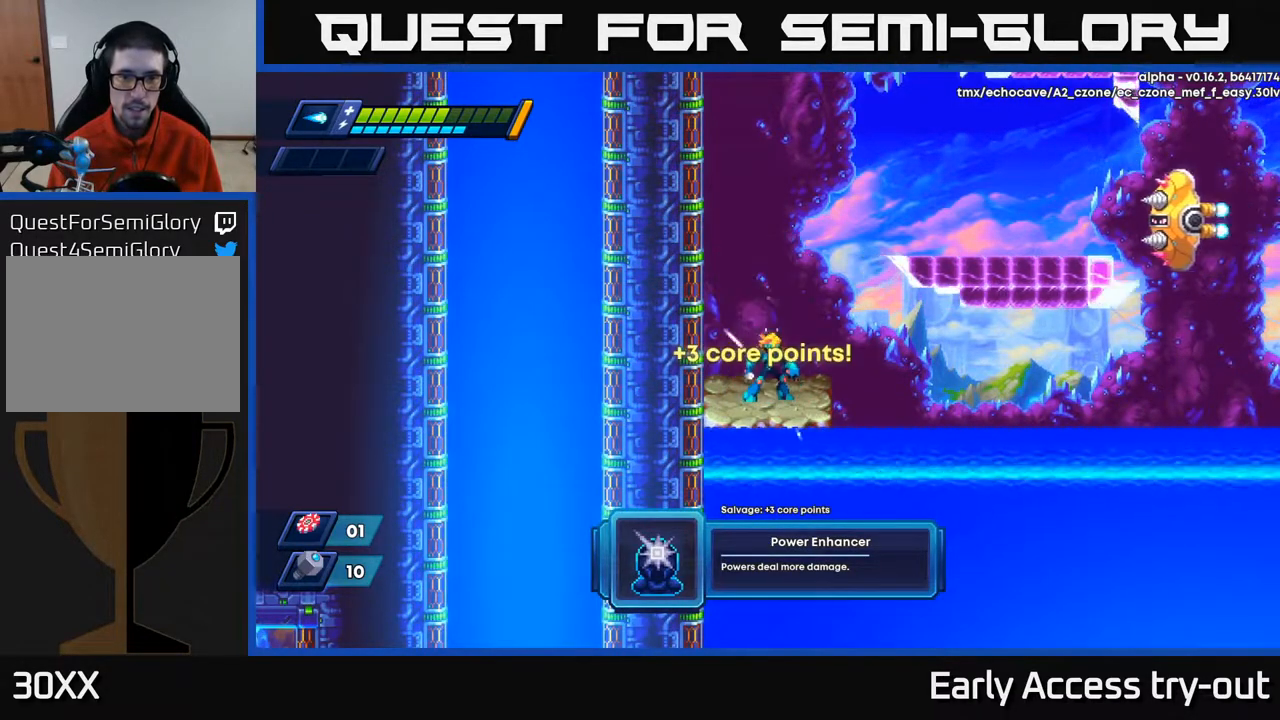
{"buttons": ["DPAD_LEFT"], "right_stick": "center", "events": [[283, "DPAD_RIGHT", "down"], [383, "DPAD_RIGHT", "up"], [500, "DPAD_LEFT", "down"]]}
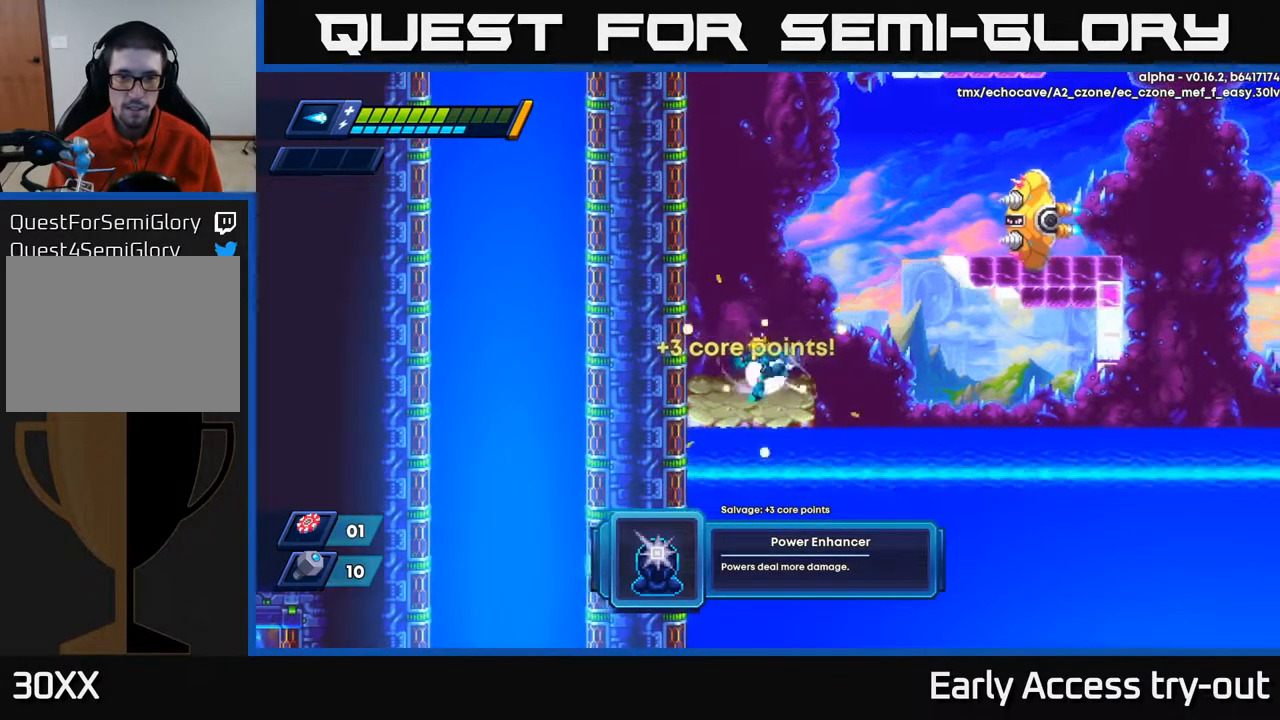
{"buttons": [], "right_stick": "center", "events": [[67, "A", "down"], [283, "A", "up"], [367, "DPAD_LEFT", "up"]]}
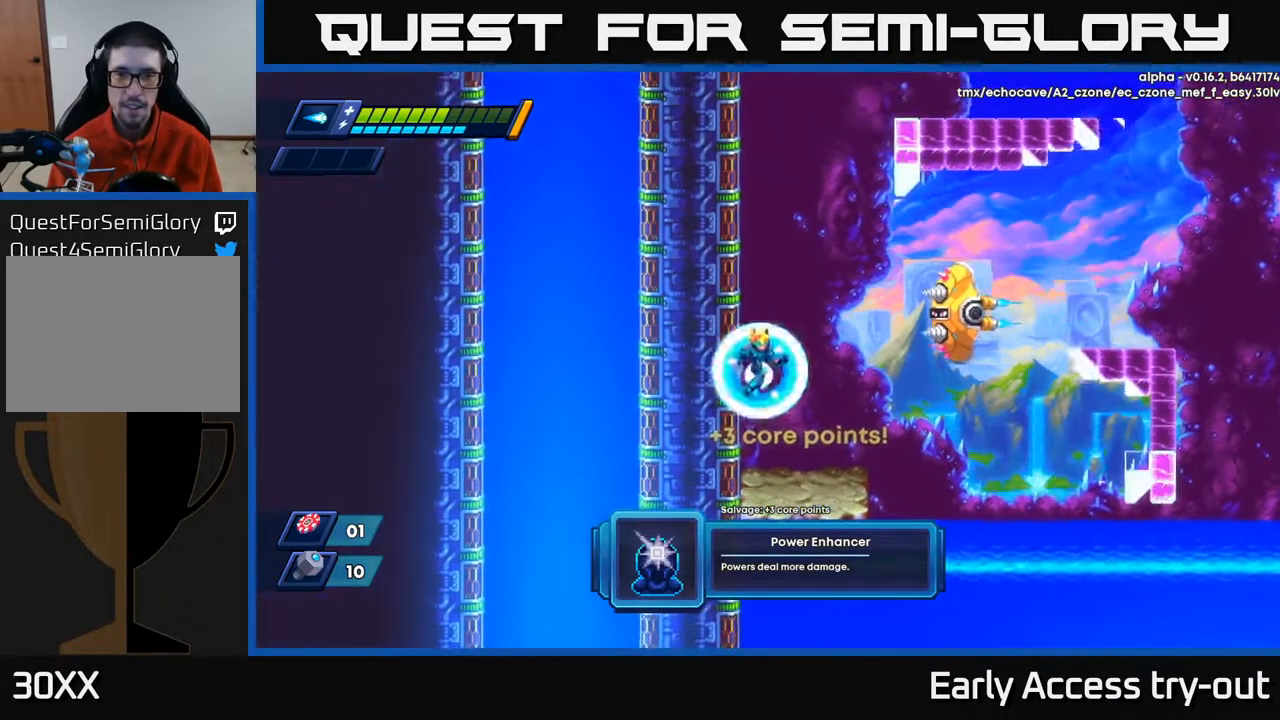
{"buttons": [], "right_stick": "center", "events": [[67, "DPAD_RIGHT", "down"], [150, "DPAD_RIGHT", "up"]]}
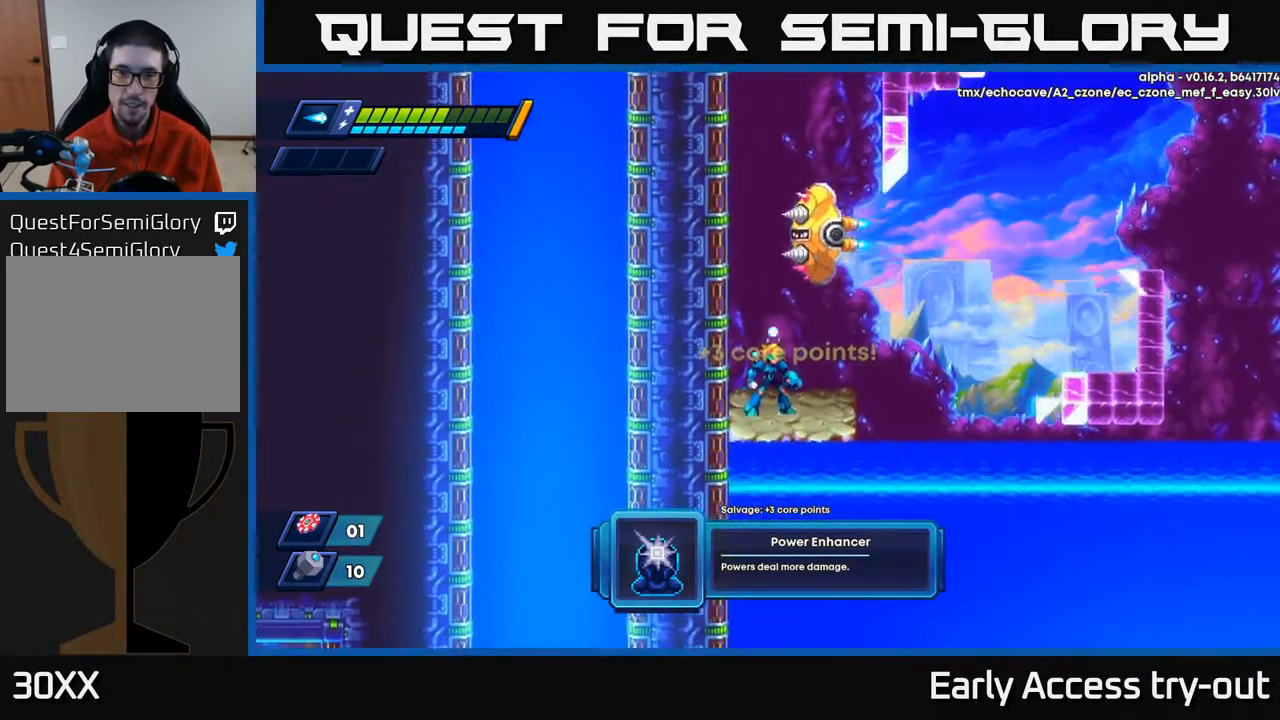
{"buttons": [], "right_stick": "center", "events": []}
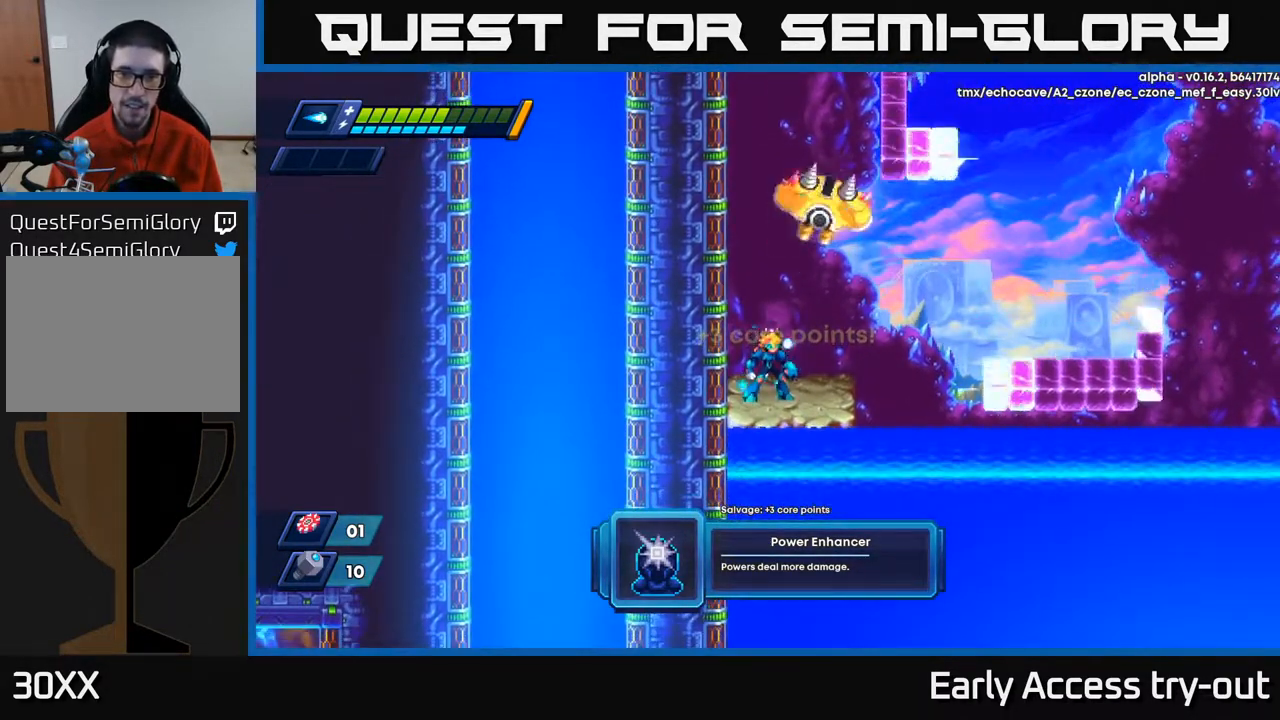
{"buttons": ["A", "DPAD_RIGHT"], "right_stick": "center", "events": [[217, "DPAD_LEFT", "down"], [250, "A", "down"], [417, "A", "up"], [433, "A", "down"], [467, "DPAD_LEFT", "up"], [483, "DPAD_RIGHT", "down"]]}
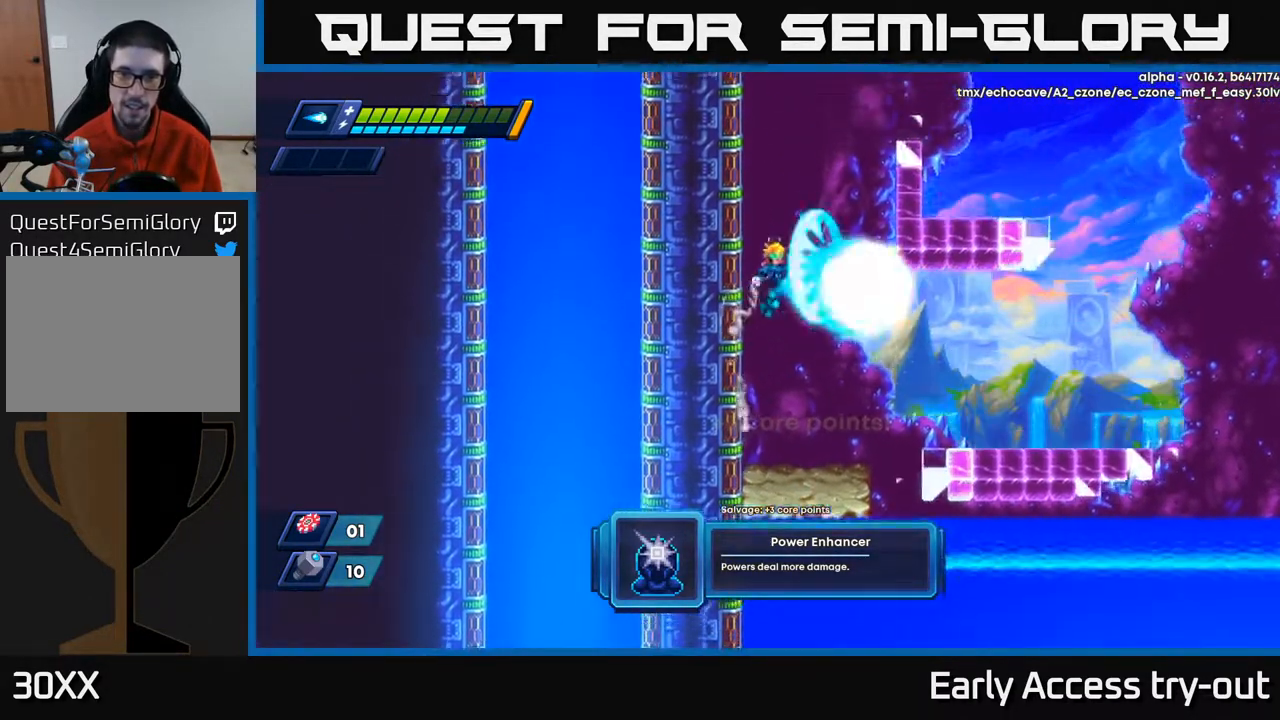
{"buttons": [], "right_stick": "center", "events": [[17, "X", "down"], [33, "A", "up"], [33, "DPAD_RIGHT", "up"], [83, "X", "up"], [133, "X", "down"], [183, "X", "up"], [250, "X", "down"], [300, "X", "up"], [350, "X", "down"], [450, "X", "up"]]}
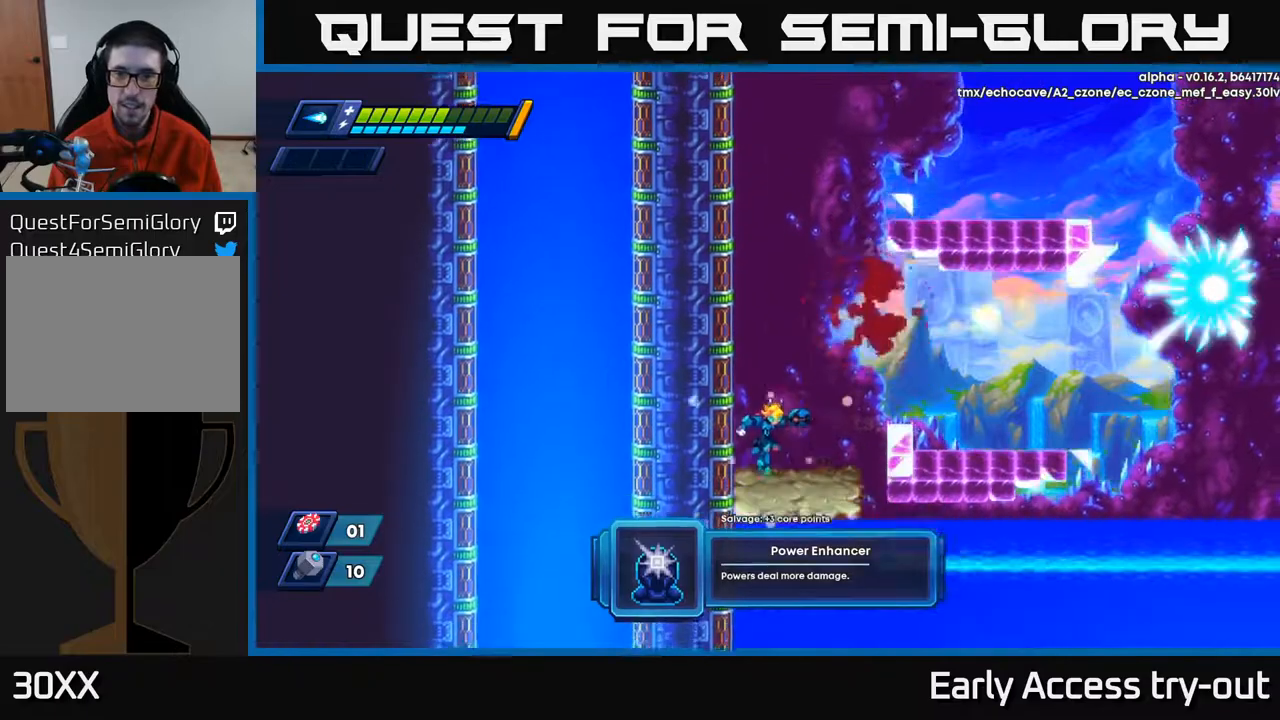
{"buttons": ["DPAD_RIGHT"], "right_stick": "center", "events": [[67, "DPAD_RIGHT", "down"], [100, "A", "down"], [500, "A", "up"]]}
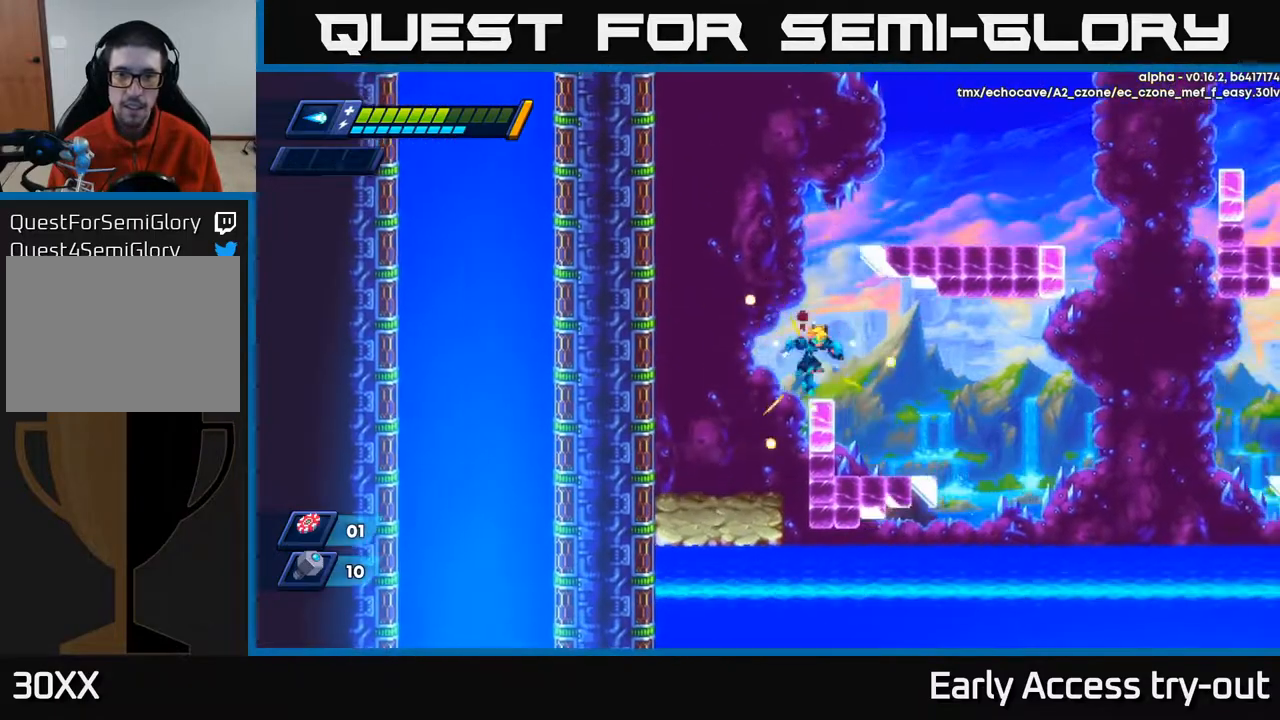
{"buttons": [], "right_stick": "center", "events": [[67, "DPAD_RIGHT", "up"]]}
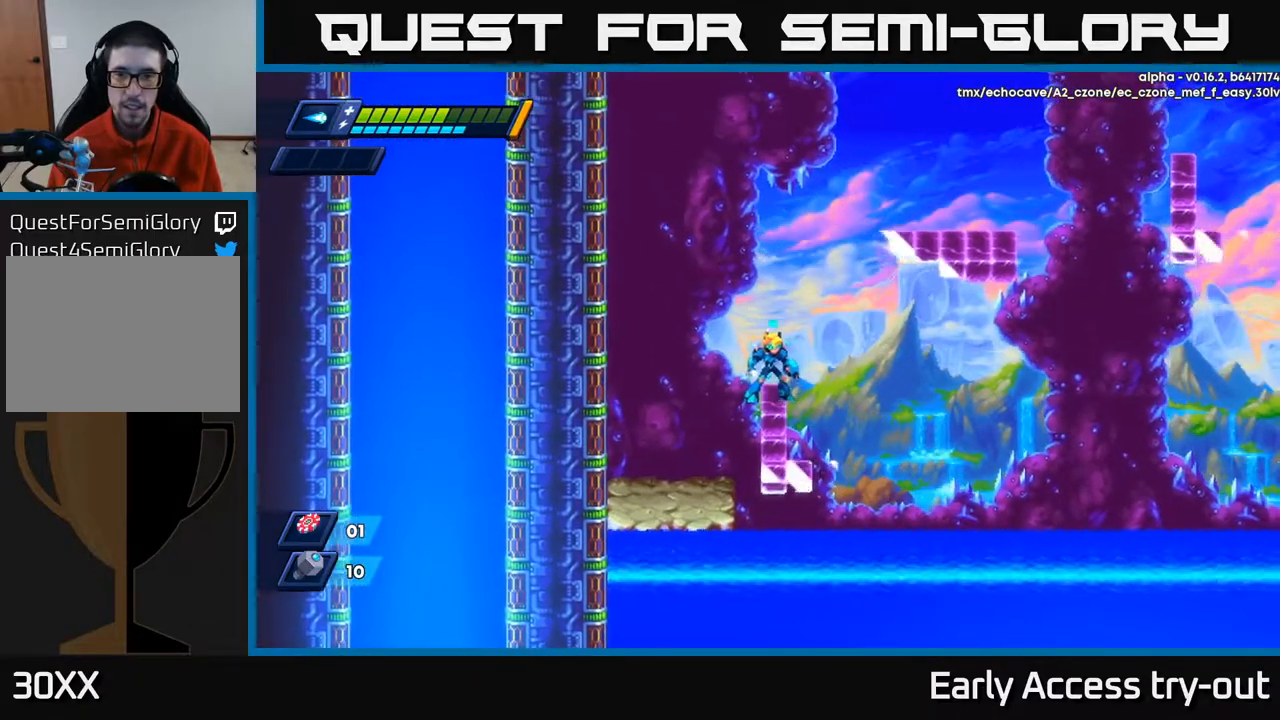
{"buttons": [], "right_stick": "center", "events": []}